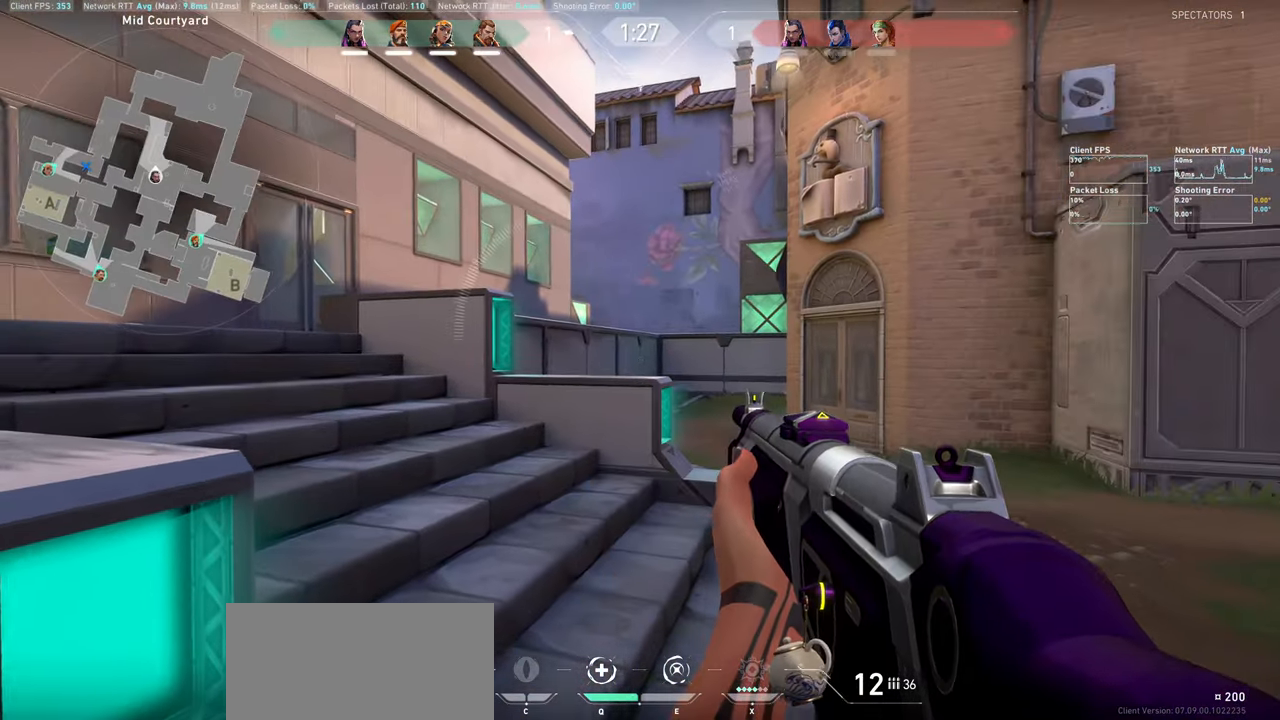
Gameplay with keyboard and mouse; each line is a JSON object with the keys and mouse buttons held at the frame after it. "events" lists presses ("down") and releases ("up") of "a", "ctrl", "d", "e", "q", "s", "shift", "space", "w", "mouse_left", "mouse_wheel" and "mouse_right" between this image and that frame as [ms after this image, input, new state], when the widget could be followed in between. "mouse_left", "mouse_wheel", "mouse_right" = the "left", "wheel", "right" buttons of the "mouse" list. No other keys are recorded. "wheel" means that the mouse wheel is clicked or scrolled. Mouse movement is not recorded.
{"keys": ["w"], "mouse": [], "events": [[200, "w", "down"], [283, "d", "up"]]}
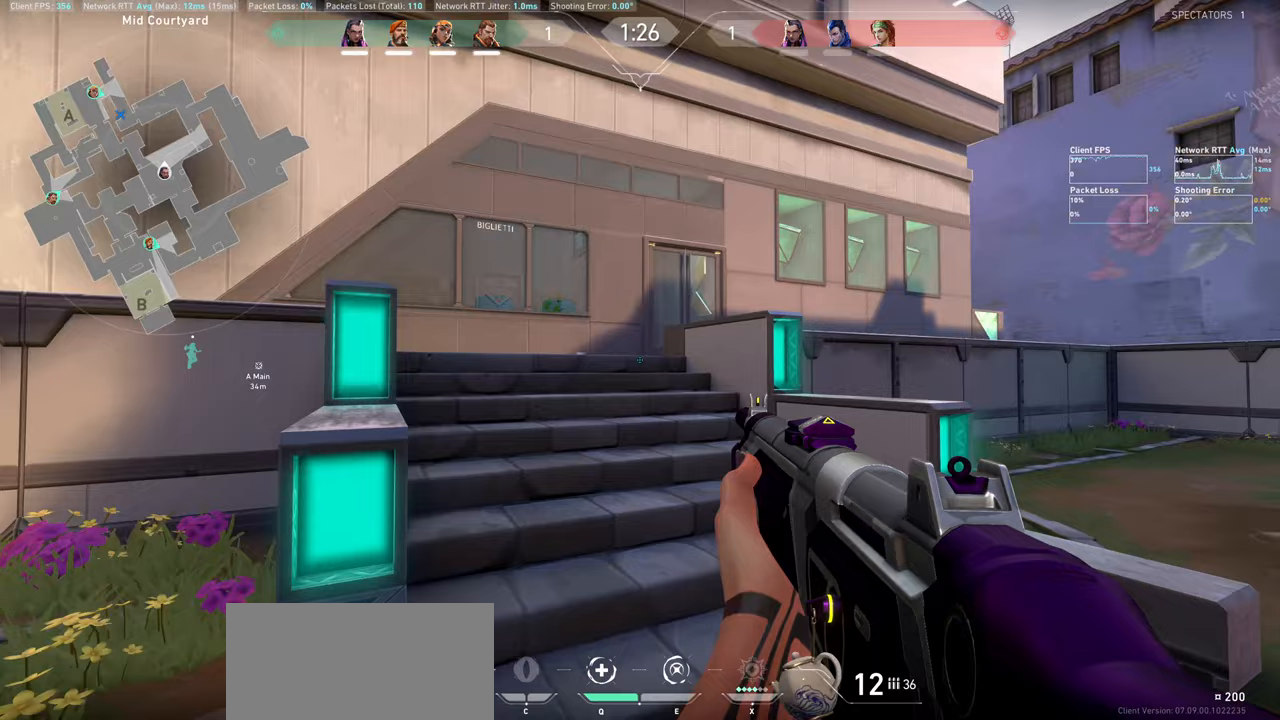
{"keys": ["w"], "mouse": [], "events": []}
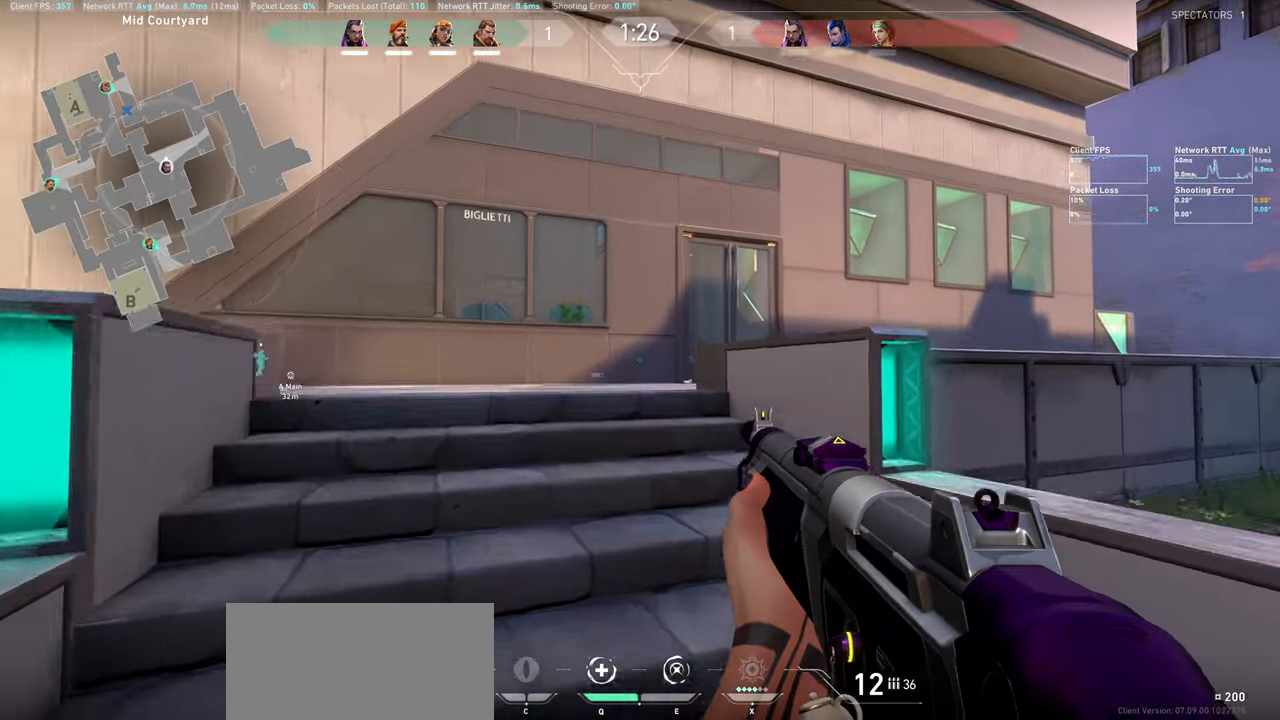
{"keys": ["w"], "mouse": [], "events": []}
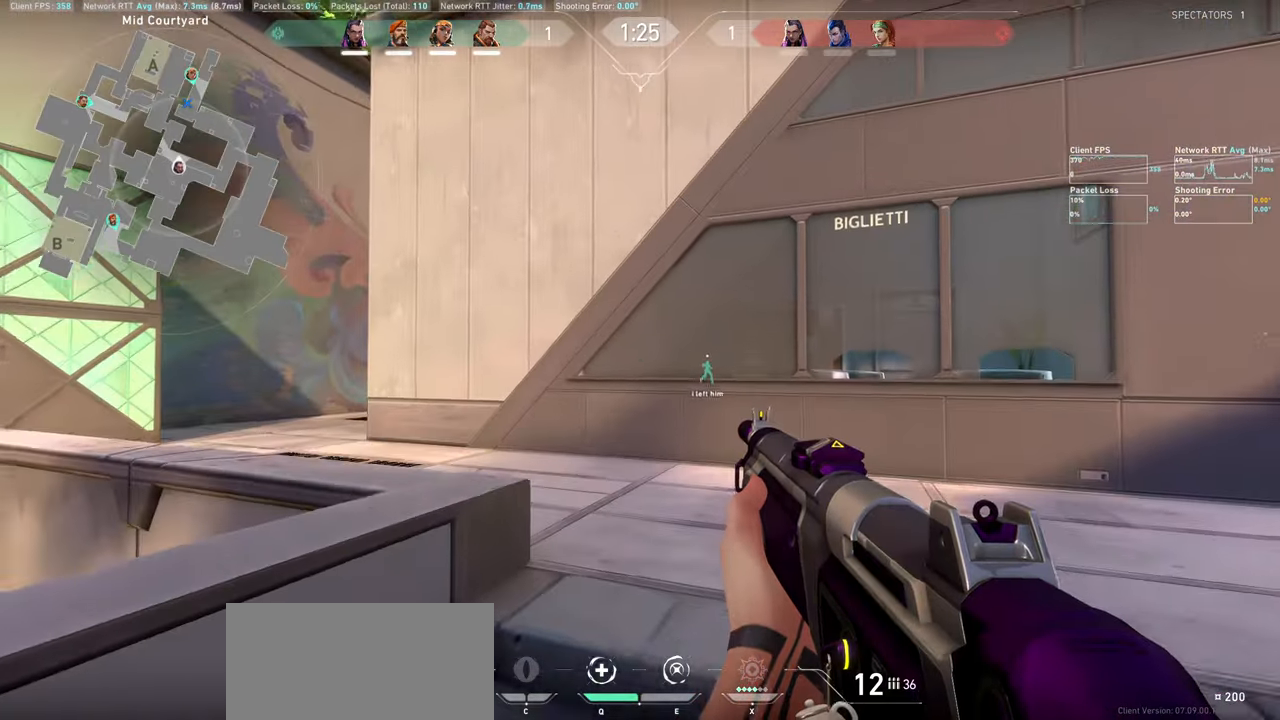
{"keys": ["w"], "mouse": [], "events": []}
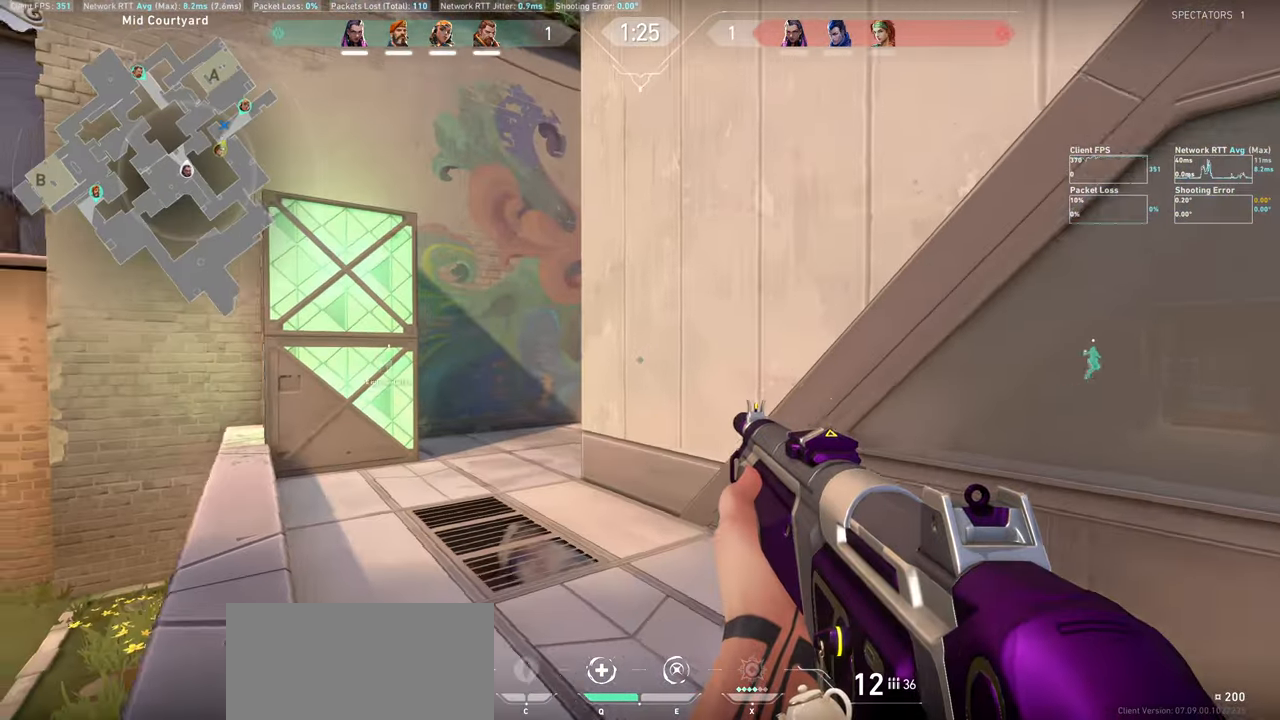
{"keys": ["a", "w"], "mouse": [], "events": [[383, "a", "down"]]}
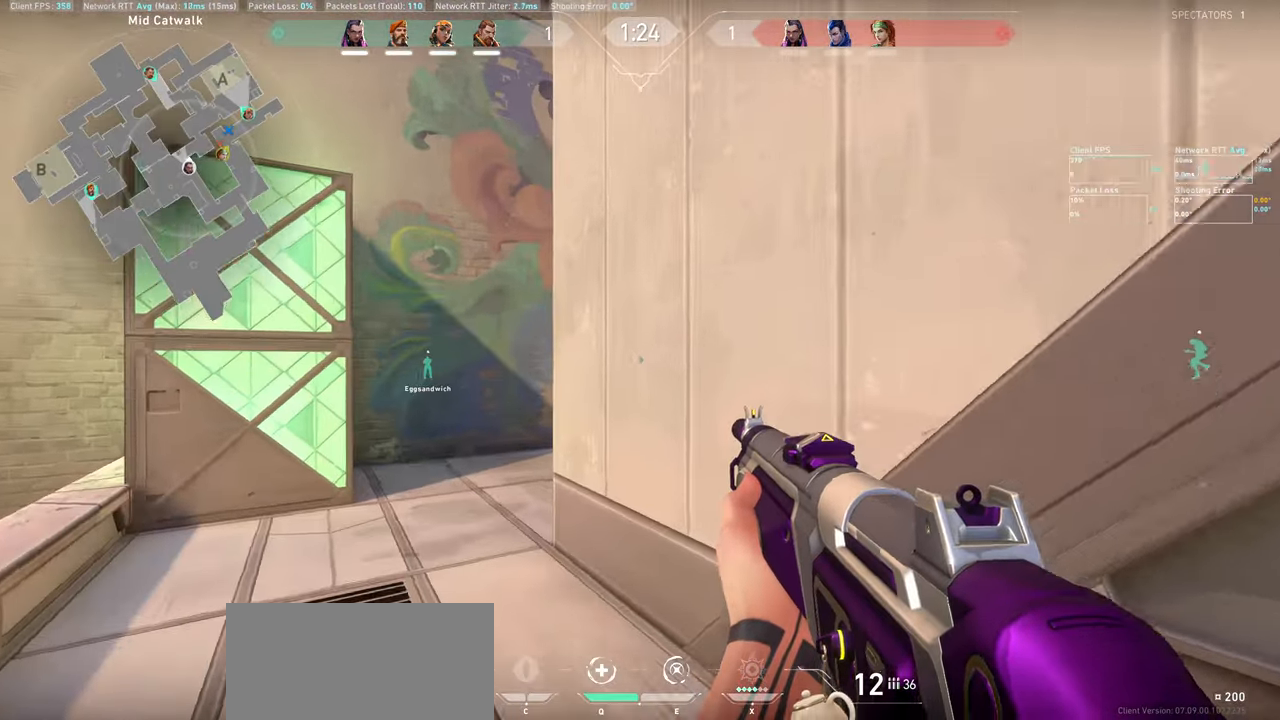
{"keys": ["w"], "mouse": [], "events": [[300, "a", "up"]]}
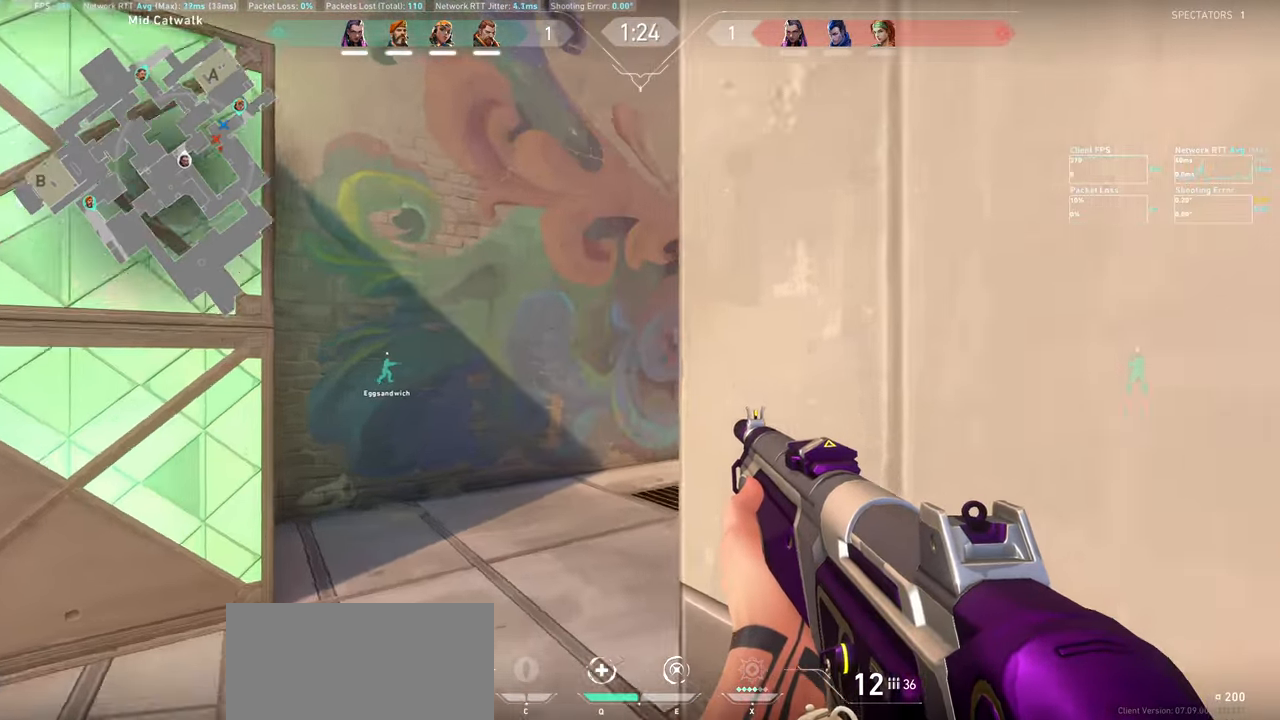
{"keys": ["w"], "mouse": [], "events": []}
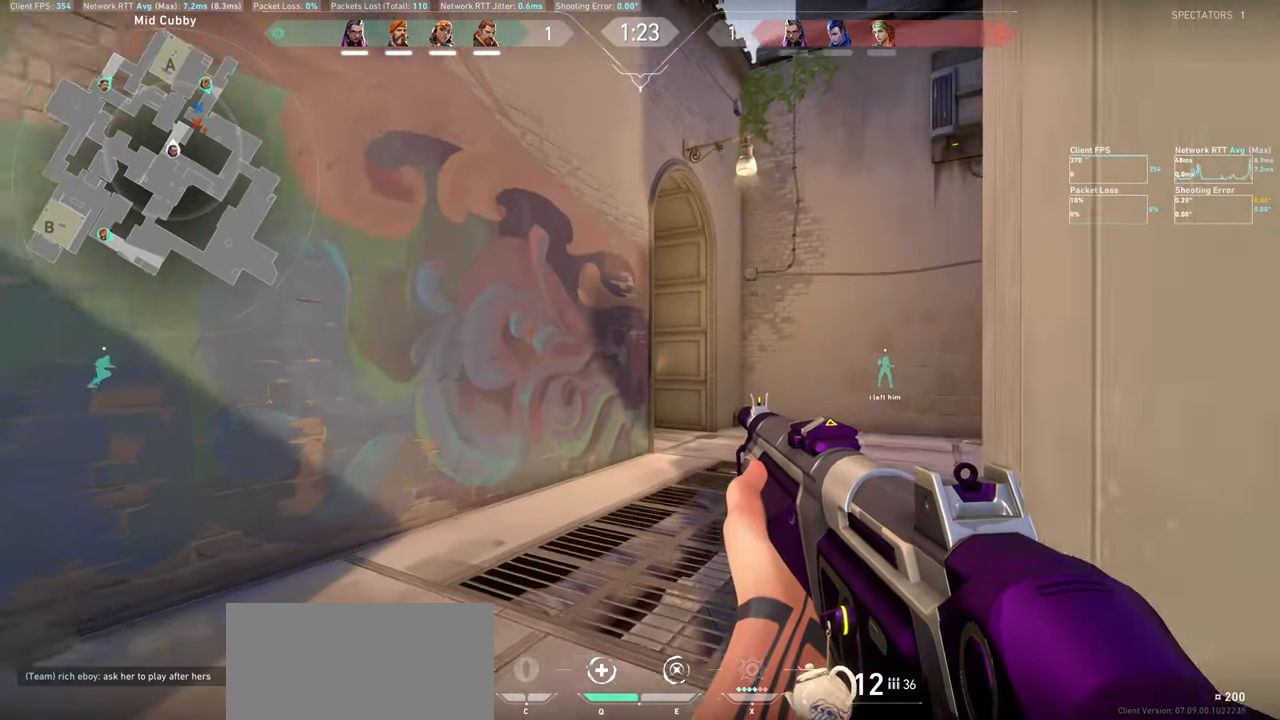
{"keys": ["d", "w"], "mouse": [], "events": [[400, "d", "down"]]}
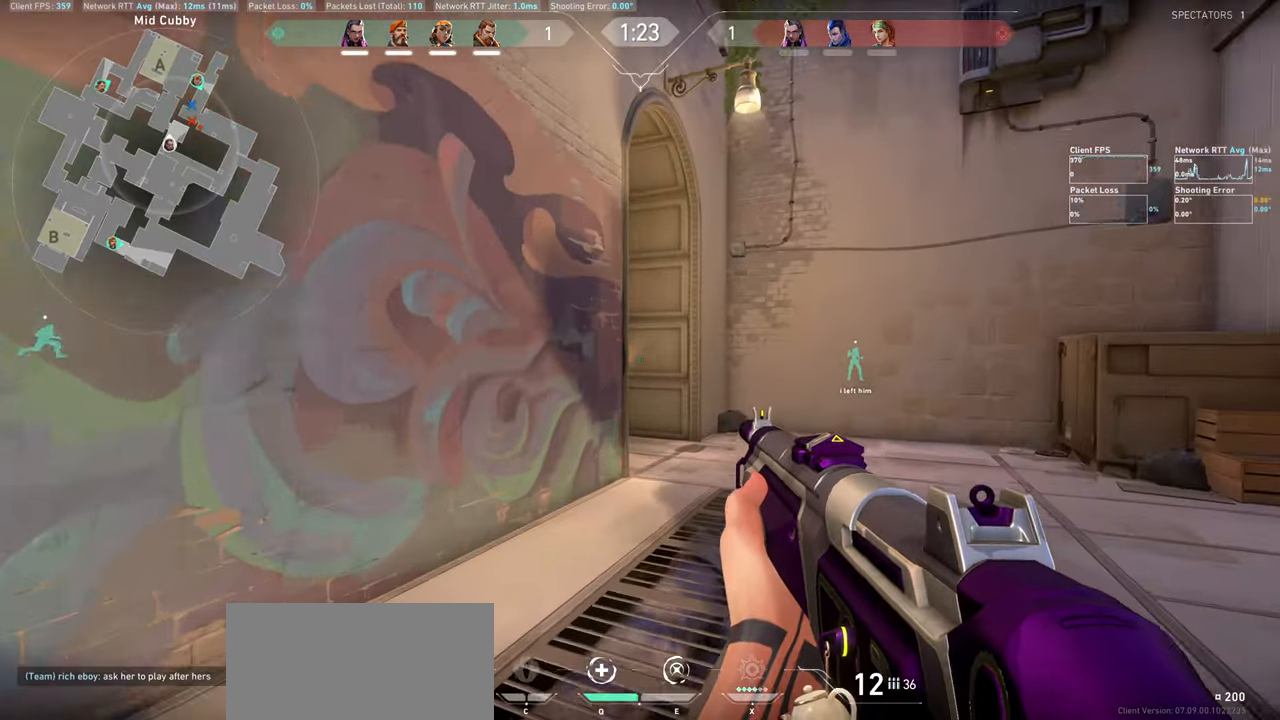
{"keys": ["d", "shift", "w"], "mouse": [], "events": [[467, "shift", "down"]]}
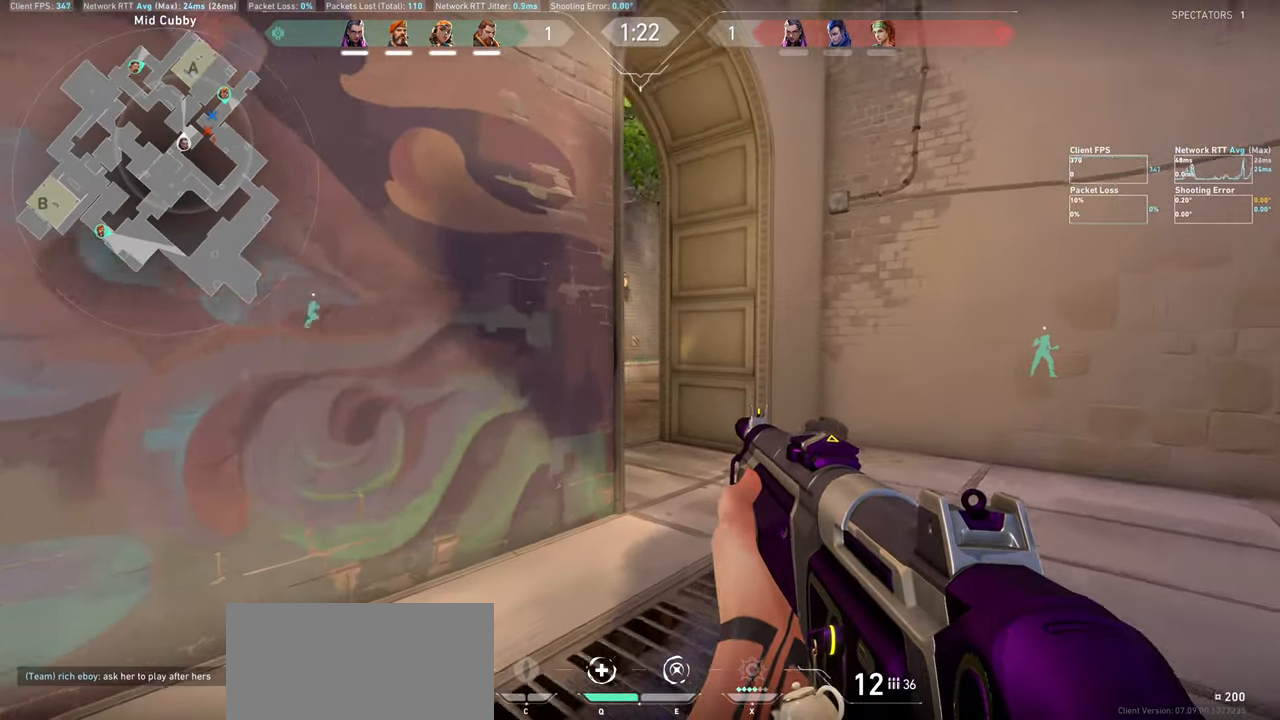
{"keys": ["shift", "w"], "mouse": [], "events": [[383, "d", "up"]]}
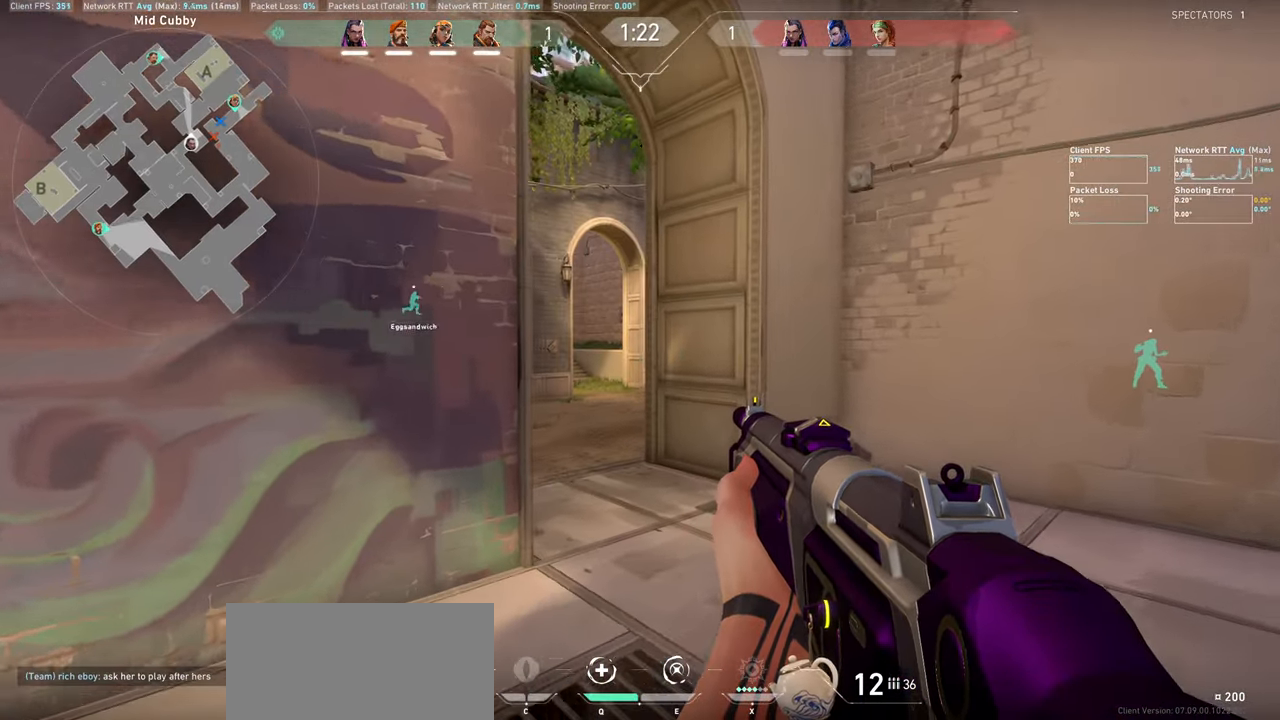
{"keys": ["shift", "w"], "mouse": [], "events": [[200, "d", "down"], [483, "d", "up"]]}
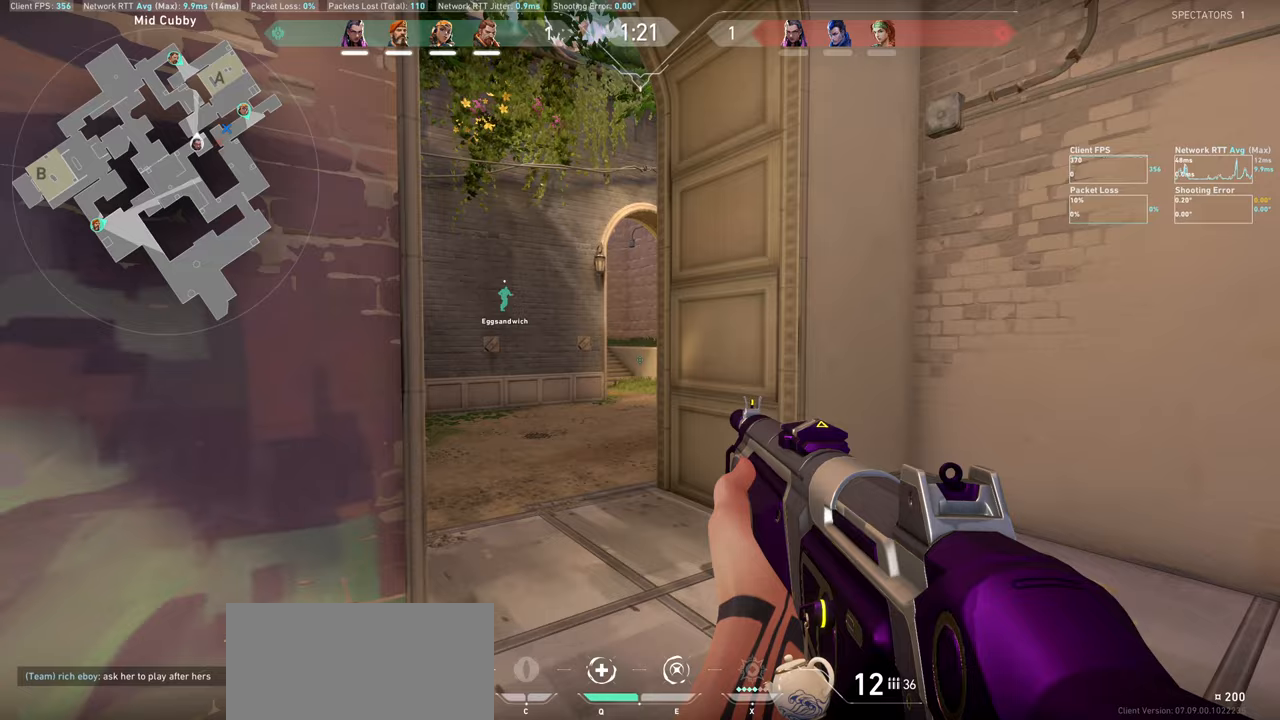
{"keys": ["shift", "w"], "mouse": [], "events": []}
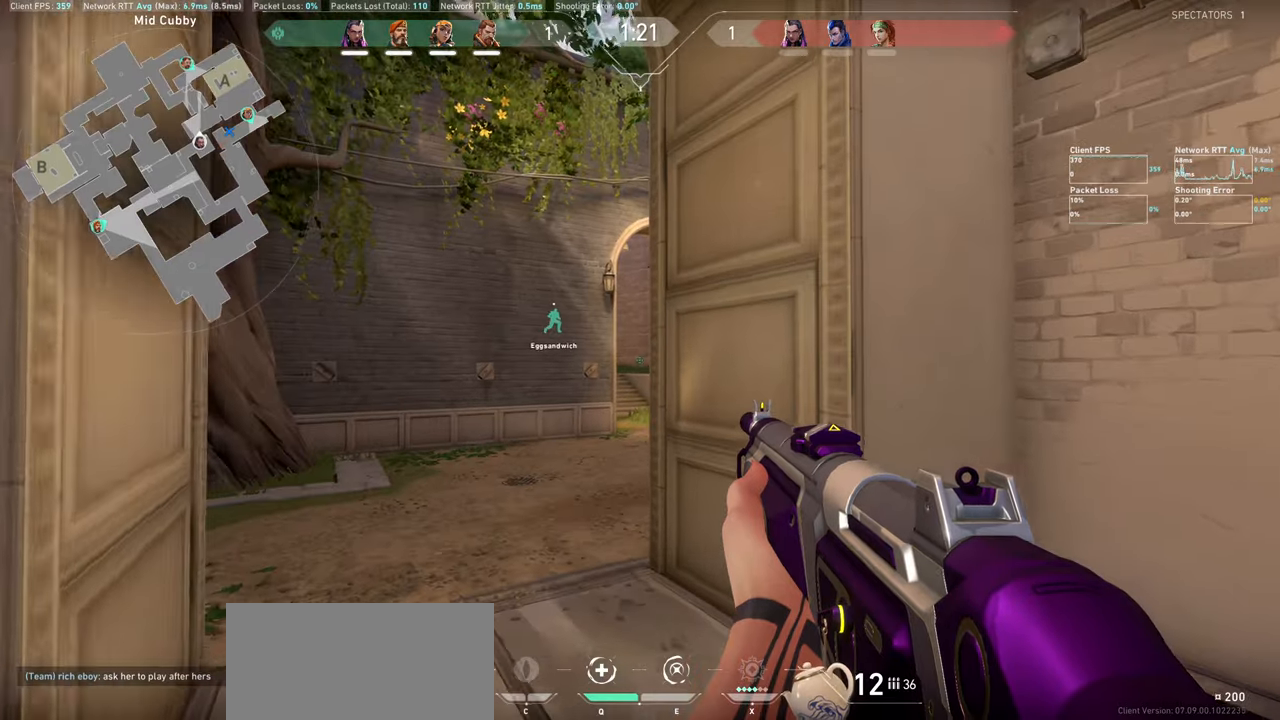
{"keys": ["a", "w"], "mouse": [], "events": [[167, "shift", "up"], [383, "a", "down"]]}
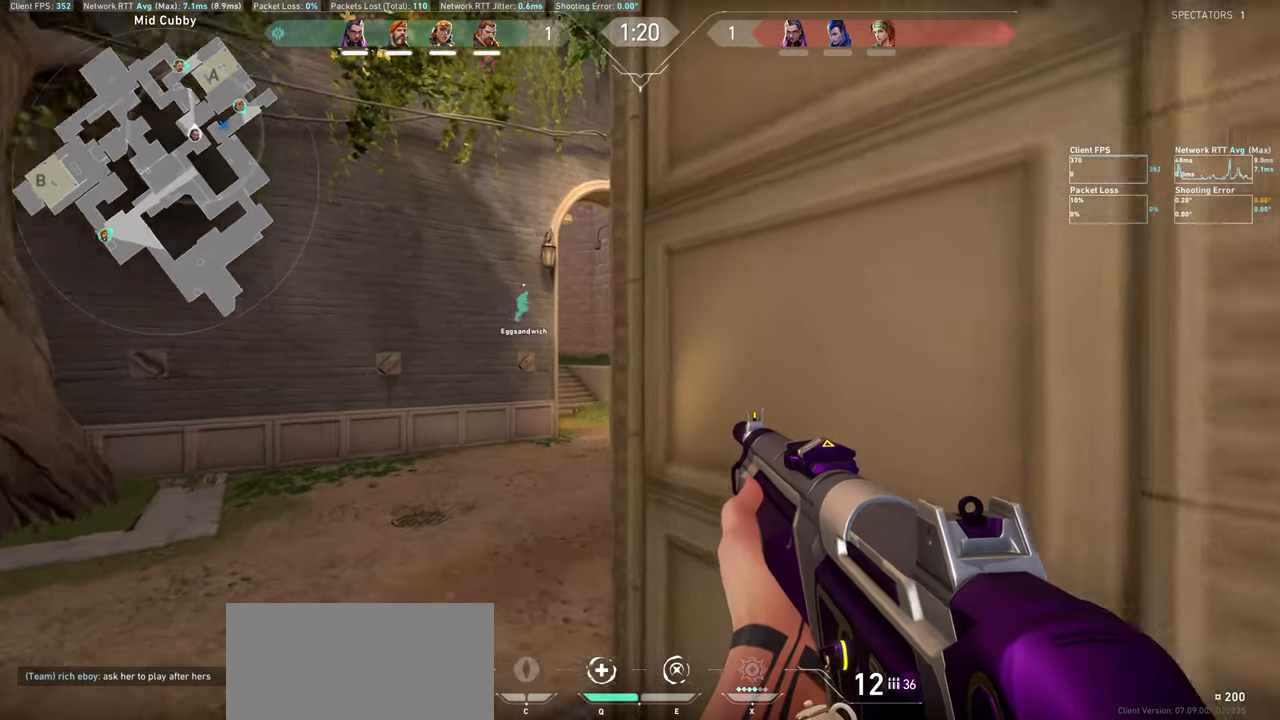
{"keys": ["a", "w"], "mouse": [], "events": []}
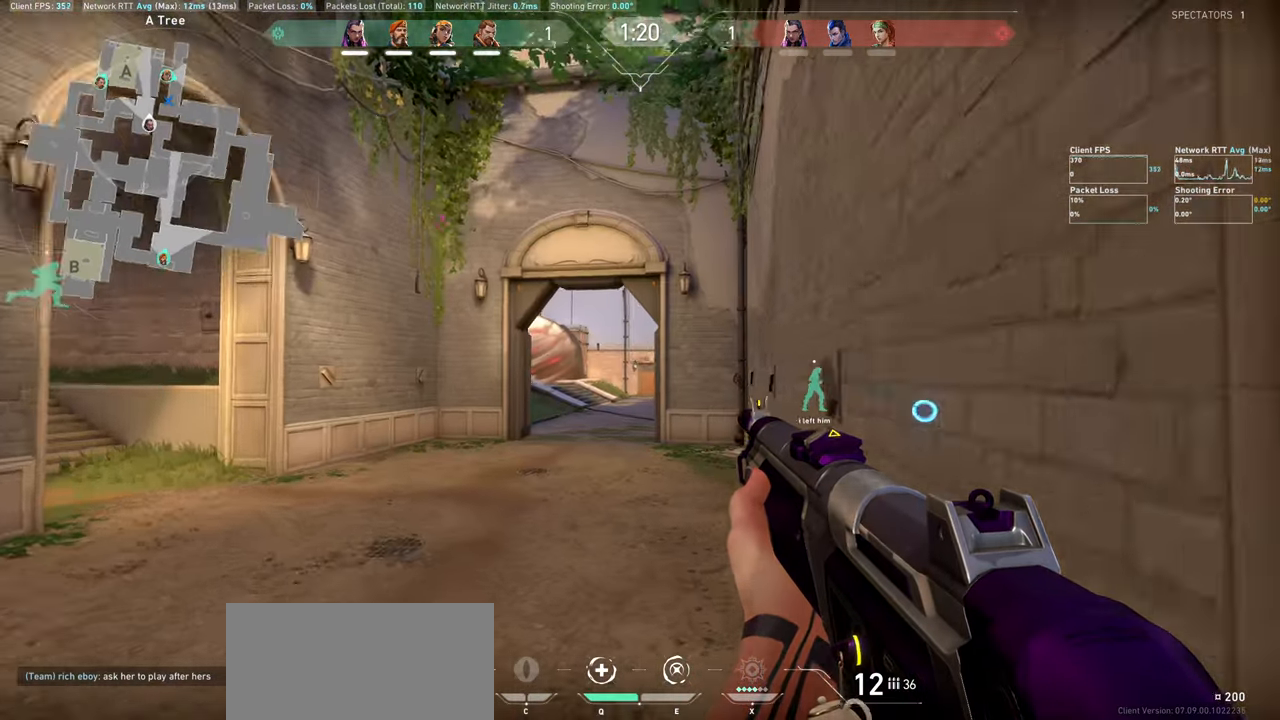
{"keys": ["a", "shift", "w"], "mouse": [], "events": [[150, "shift", "down"]]}
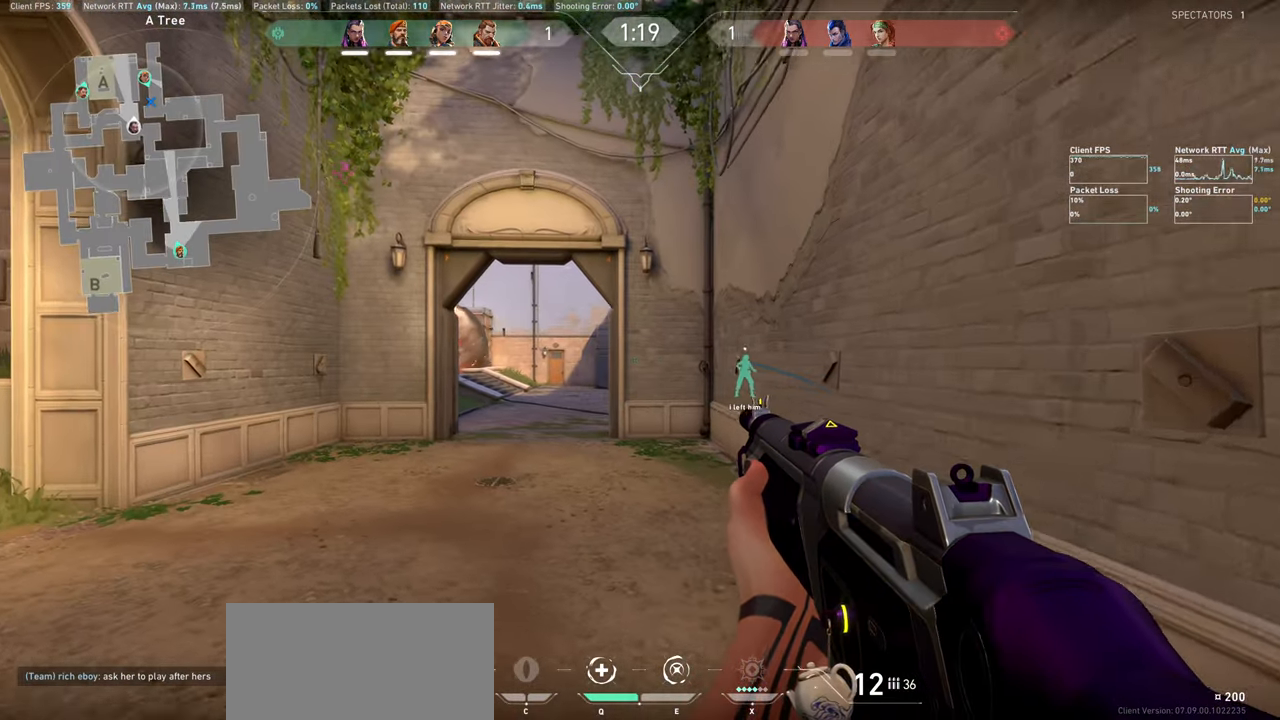
{"keys": ["a", "shift"], "mouse": [], "events": [[50, "shift", "up"], [300, "shift", "down"], [350, "w", "up"]]}
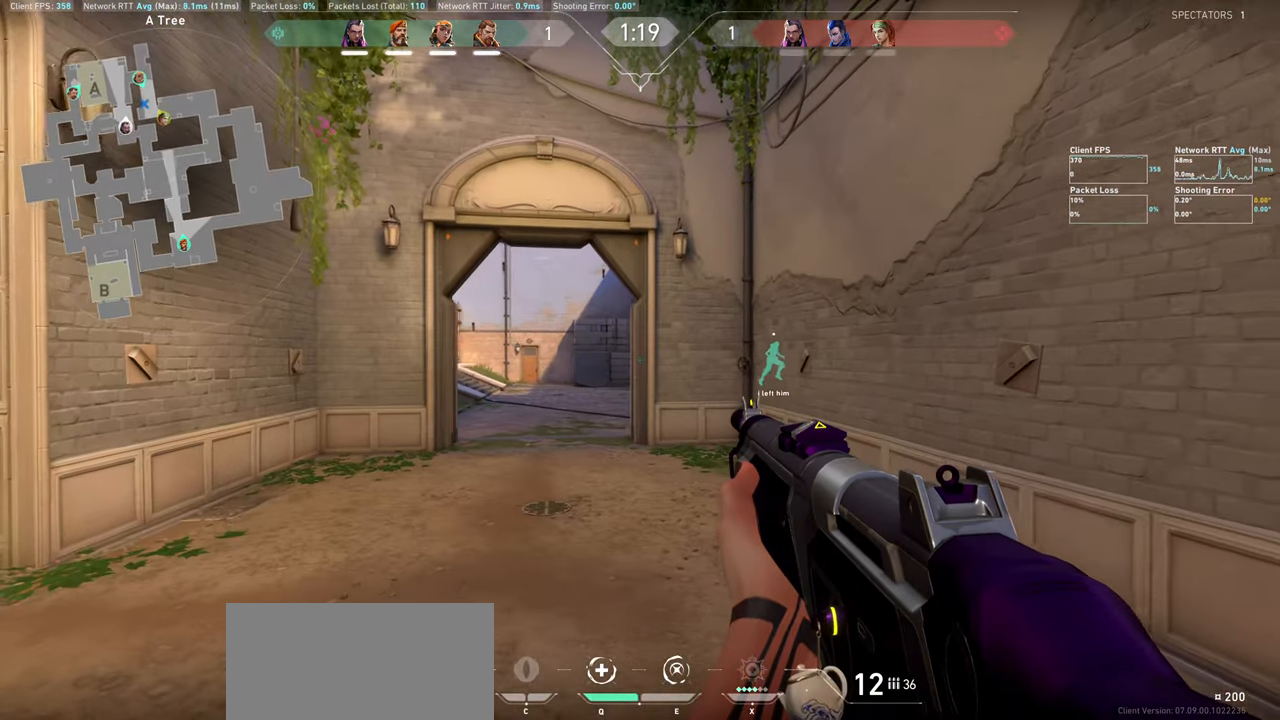
{"keys": ["a", "shift"], "mouse": [], "events": [[100, "w", "down"], [367, "w", "up"]]}
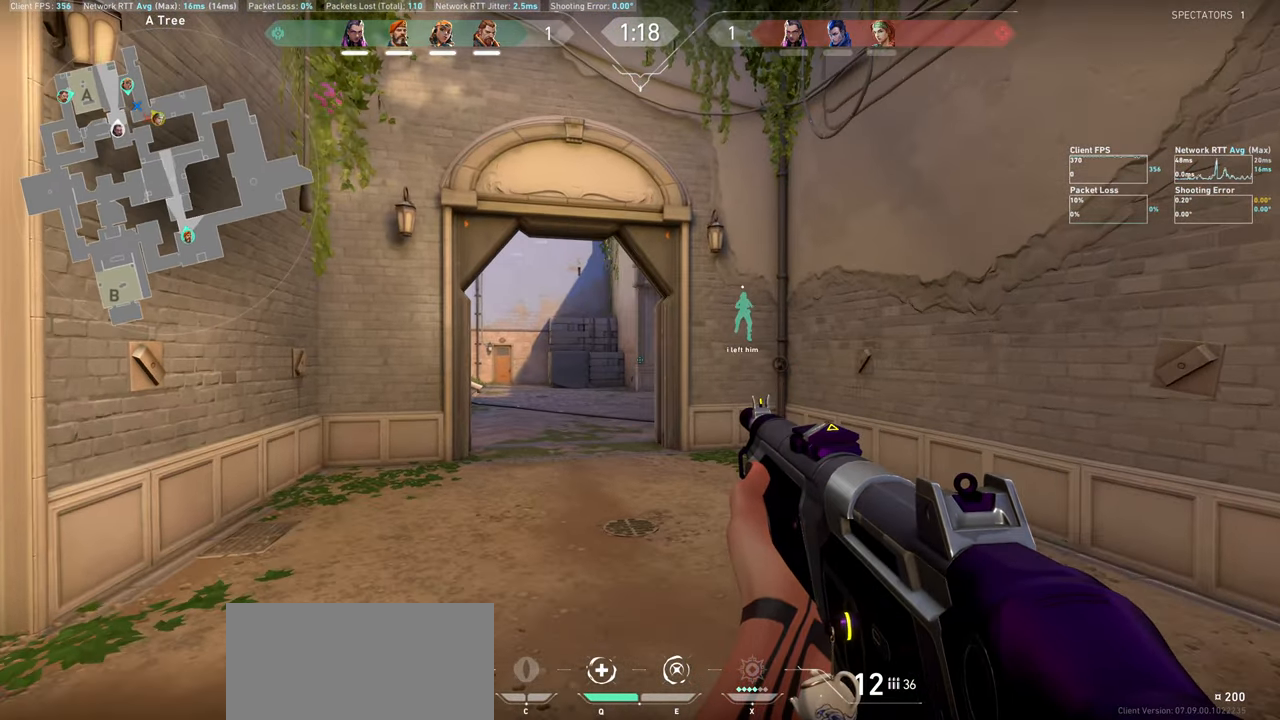
{"keys": ["a", "shift"], "mouse": [], "events": [[67, "w", "down"], [433, "w", "up"]]}
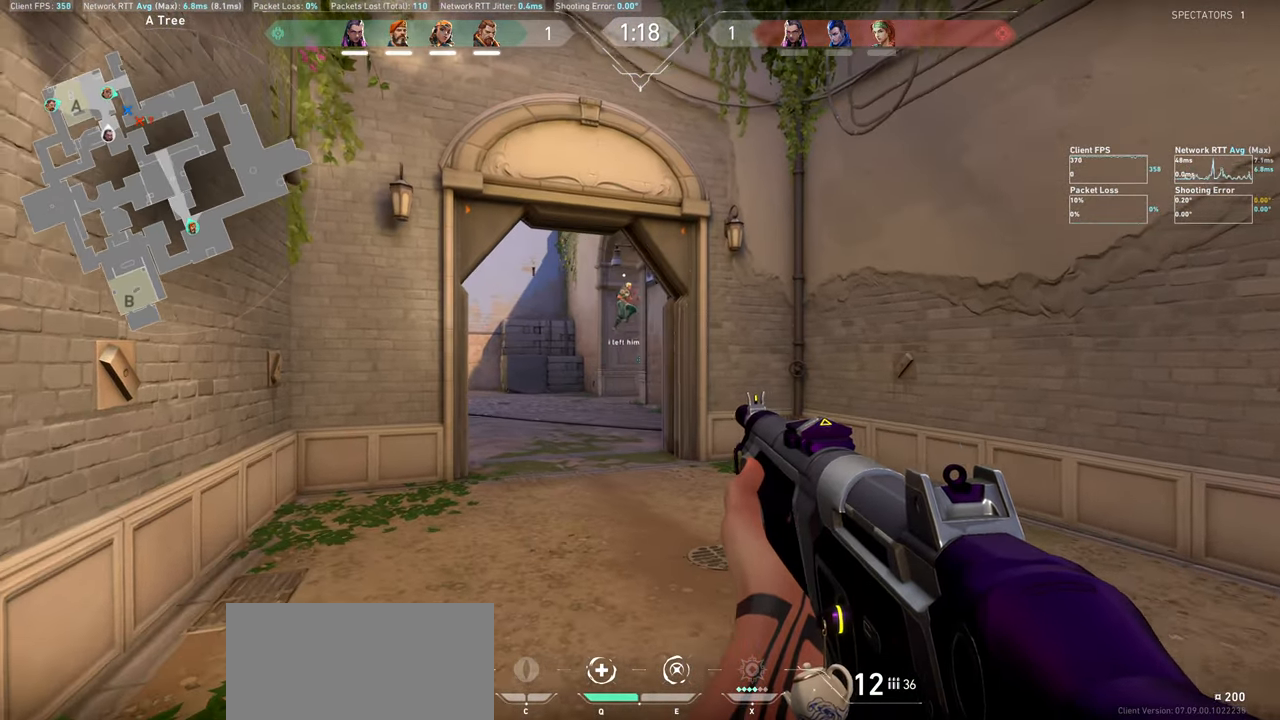
{"keys": [], "mouse": [], "events": [[50, "a", "up"], [50, "shift", "up"], [250, "d", "down"], [367, "d", "up"]]}
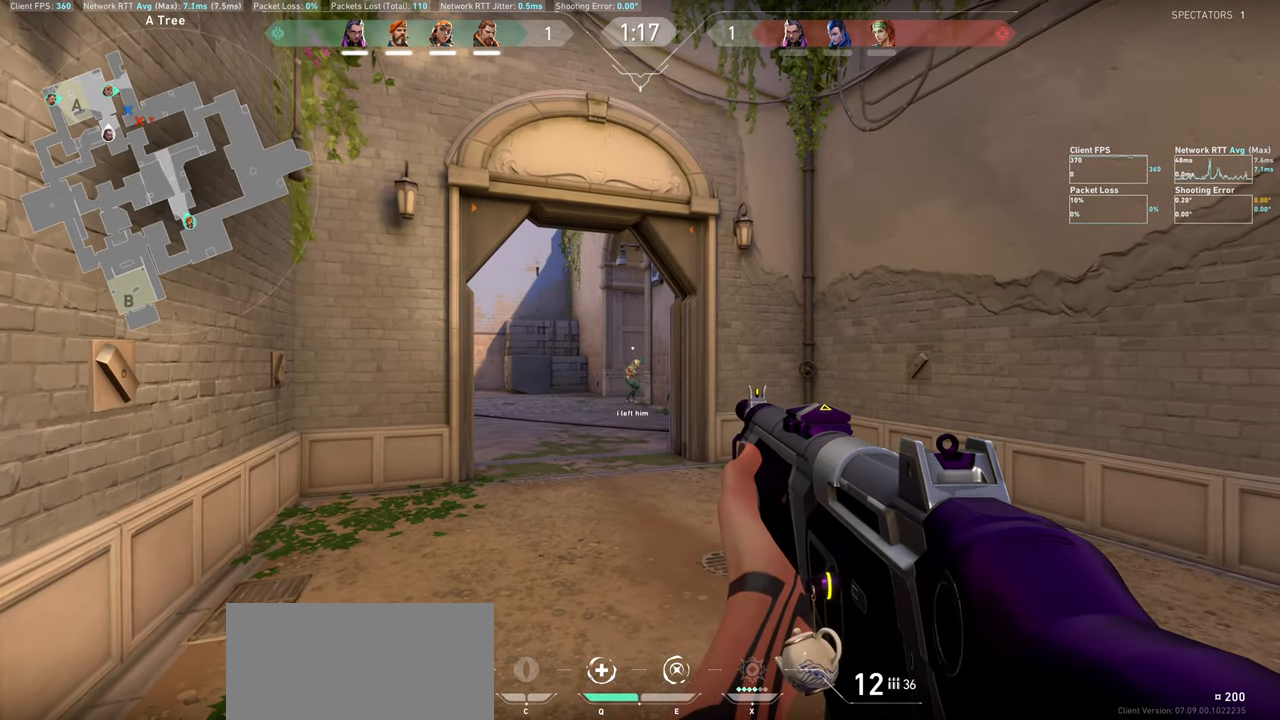
{"keys": [], "mouse": [], "events": [[250, "a", "down"], [450, "a", "up"]]}
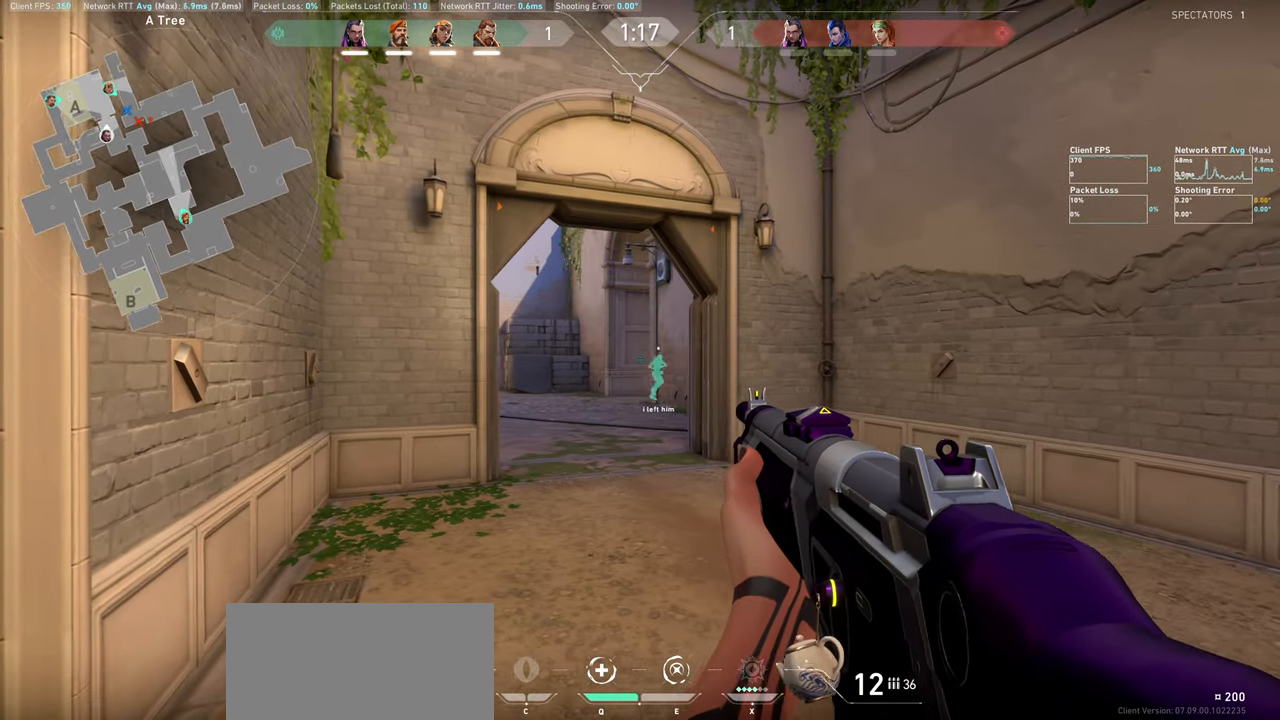
{"keys": ["d", "w"], "mouse": [], "events": [[167, "d", "down"], [417, "w", "down"]]}
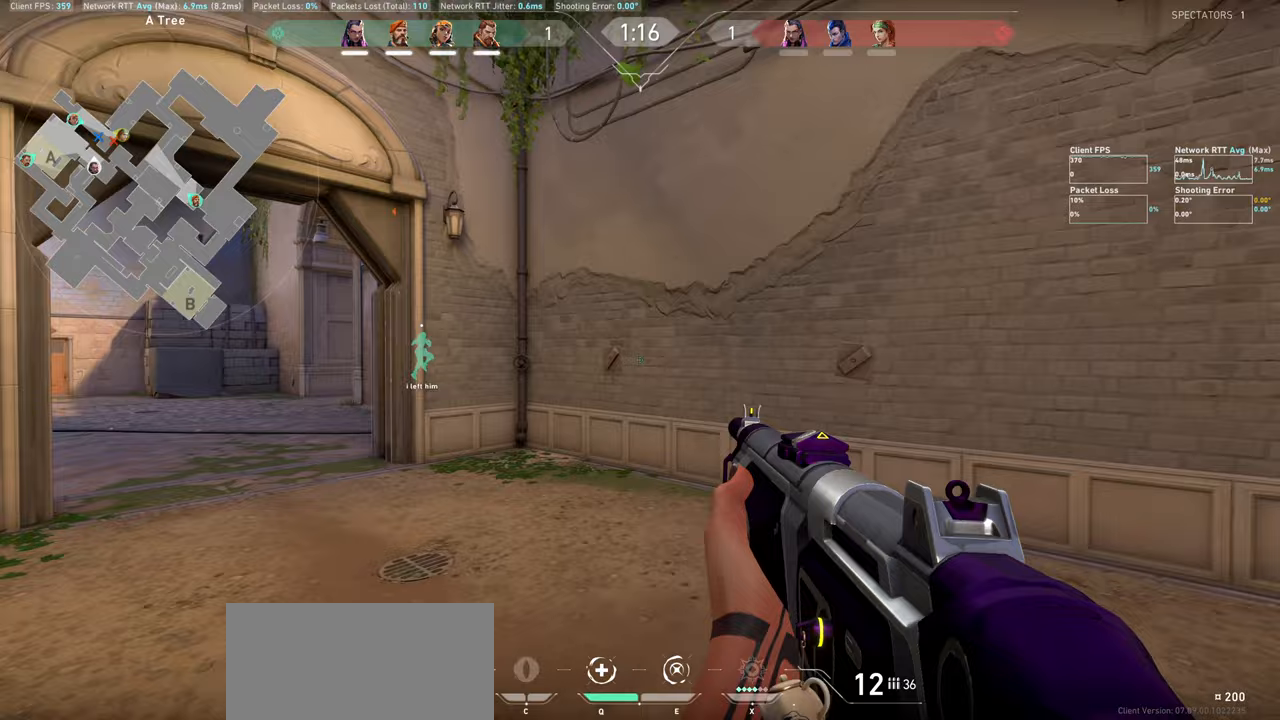
{"keys": ["d", "w"], "mouse": [], "events": [[183, "d", "up"], [433, "d", "down"]]}